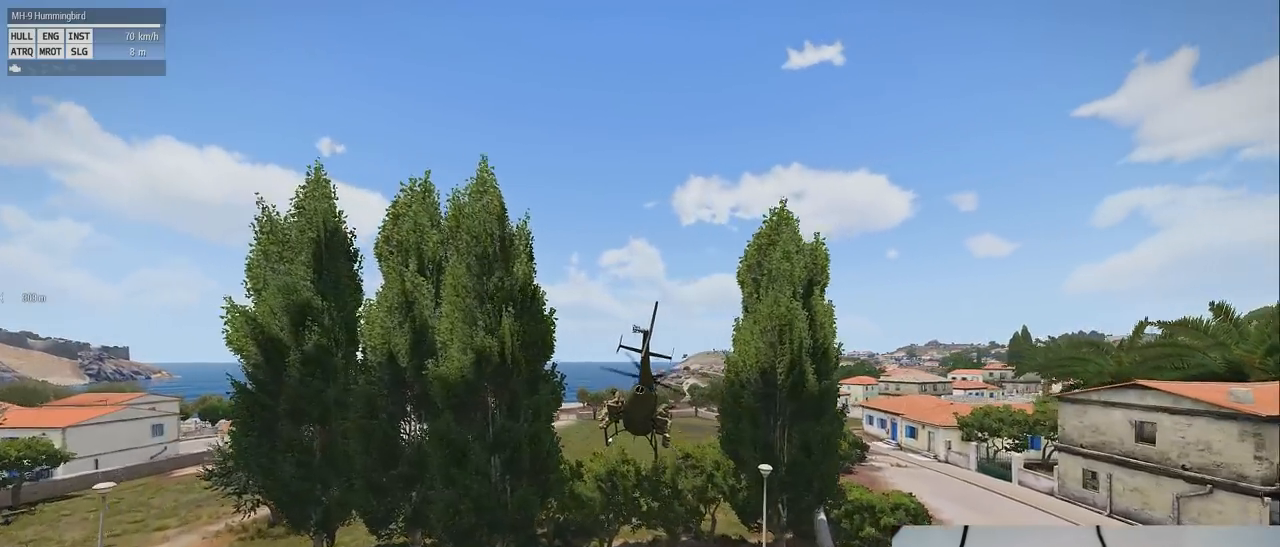
Gameplay with keyboard and mouse; each line is a JSON object with the keys and mouse buttons held at the frame after it. "events" lists presses ("down") and releases ("up") of "1", "2", "3", "4", "5", "a", "alt", "c", "caps_lock", "ctrl", "d", "down", "e", "f", "g", "left", "q", "r", "right", "s", "shift", "space", "t", "tab", "up", "v", "w", "x", "z" and "mouse_wheel" between this image and that frame as [ms after this image, input, new state], when the widget could be followed in between. "mouse_wheel" = the "wheel" button of the "mouse" list. No other keys are recorded. "wheel" means that the mouse wheel is clicked or scrolled. Mouse movement is not recorded.
{"keys": ["shift"], "mouse": [], "events": []}
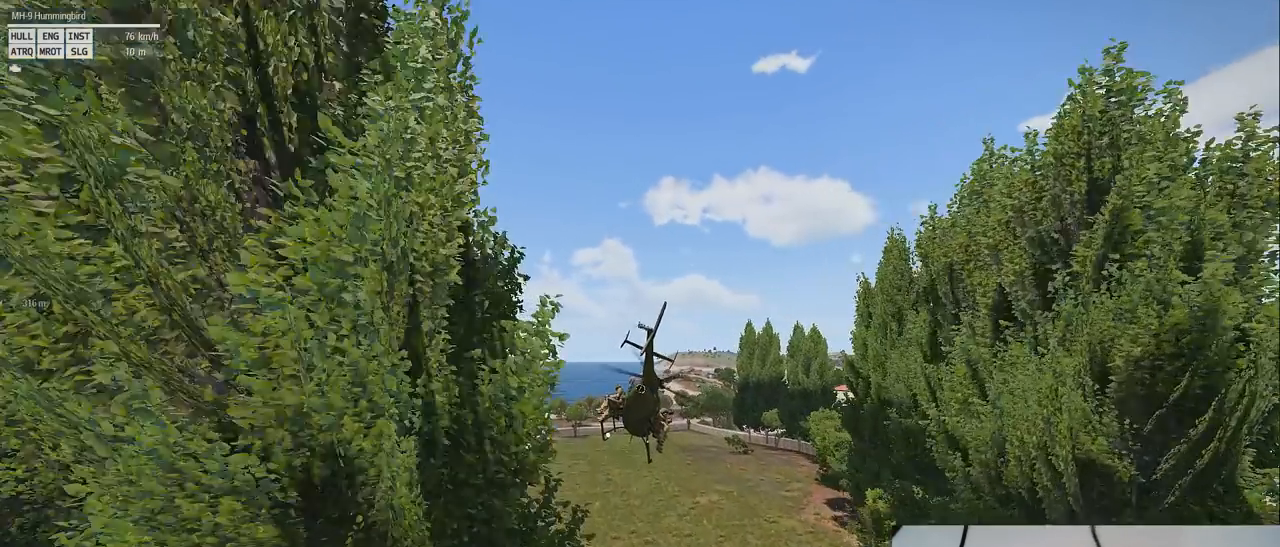
{"keys": ["q", "shift"], "mouse": [], "events": [[20, "q", "down"]]}
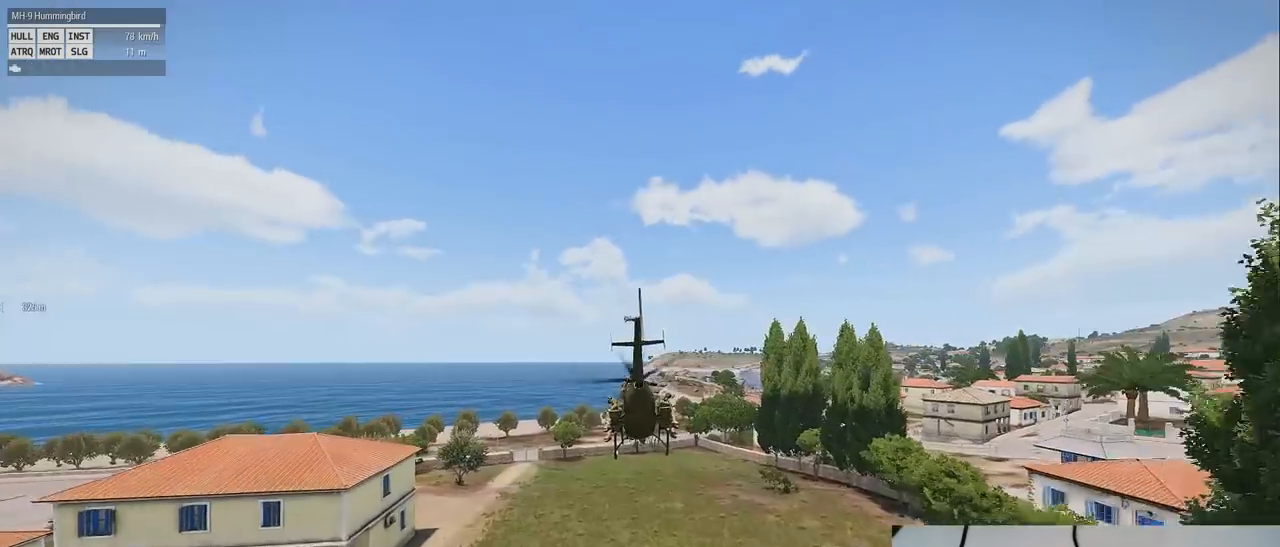
{"keys": ["q", "shift"], "mouse": [], "events": []}
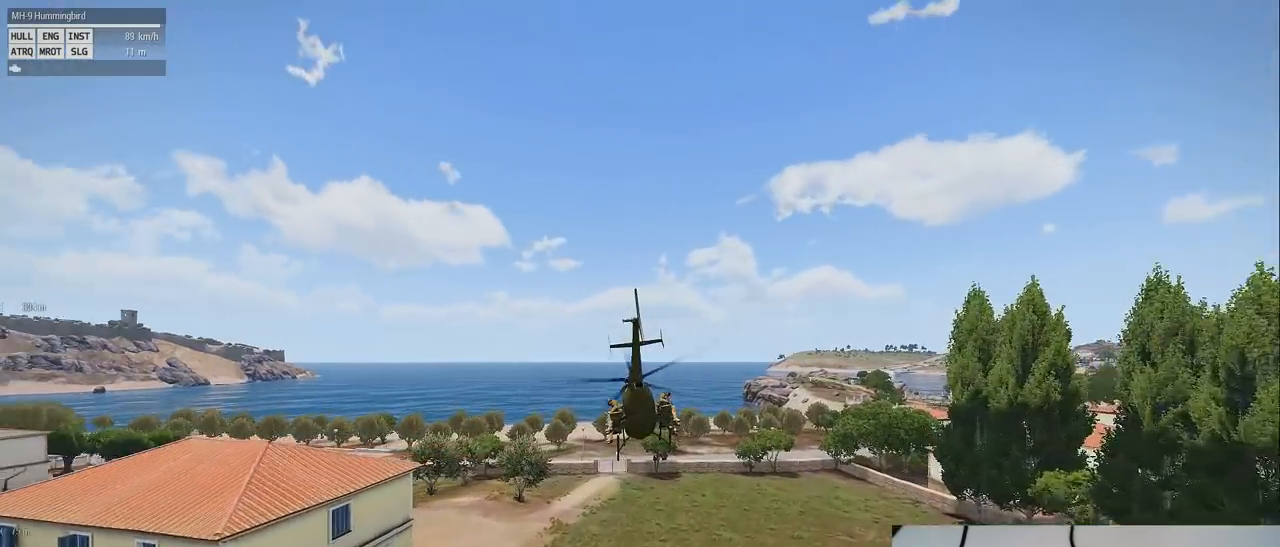
{"keys": ["a", "shift"], "mouse": [], "events": [[180, "q", "up"], [400, "a", "down"]]}
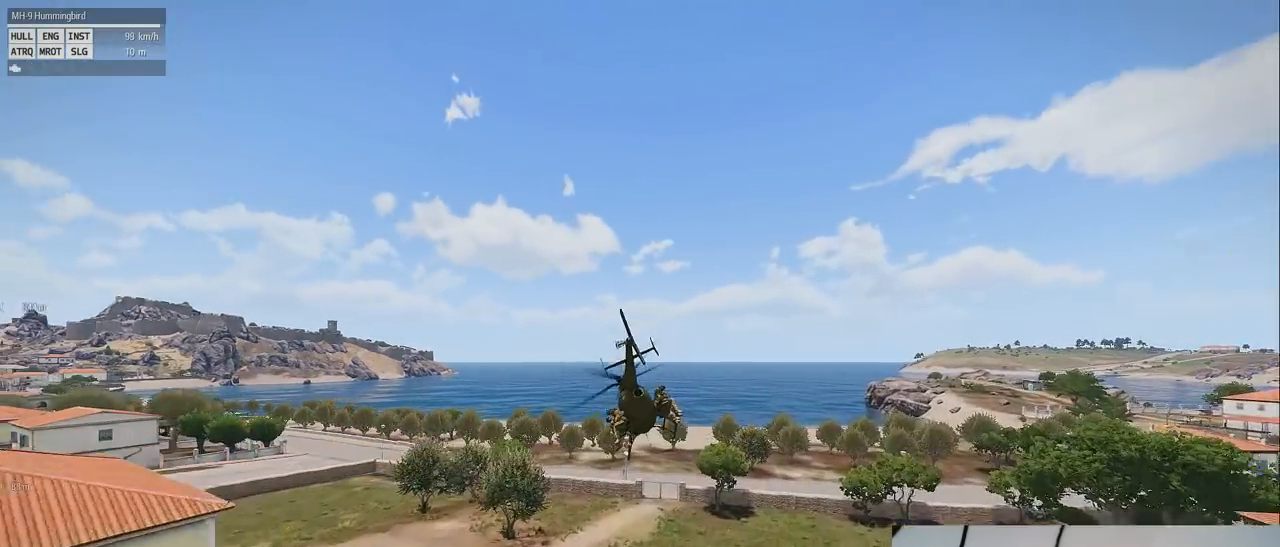
{"keys": ["shift"], "mouse": [], "events": [[100, "a", "up"]]}
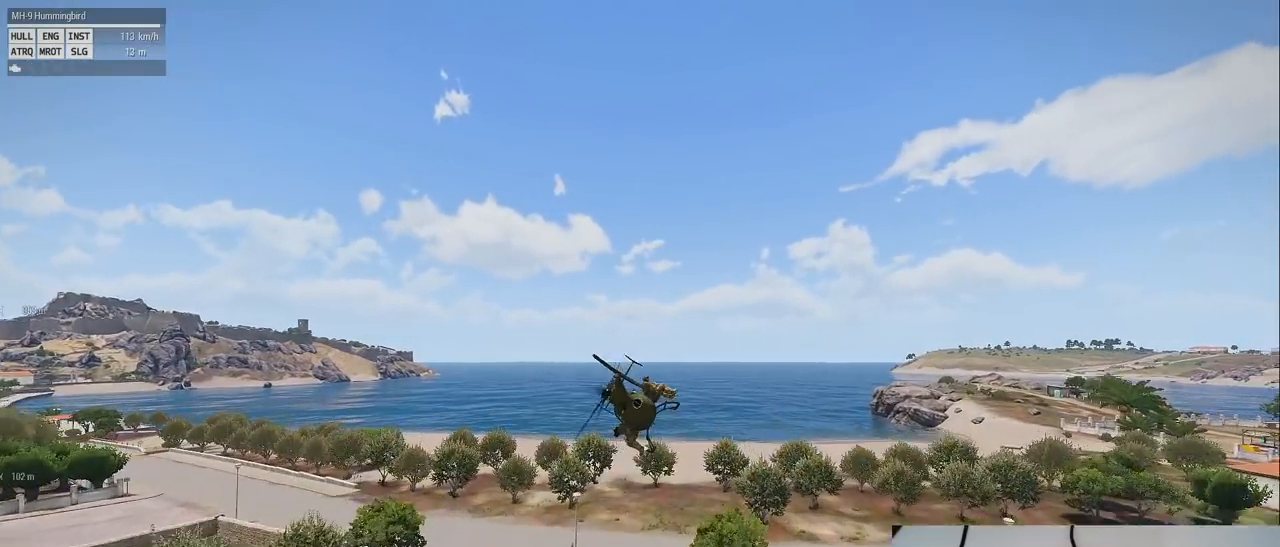
{"keys": ["q", "shift"], "mouse": [], "events": [[160, "q", "down"]]}
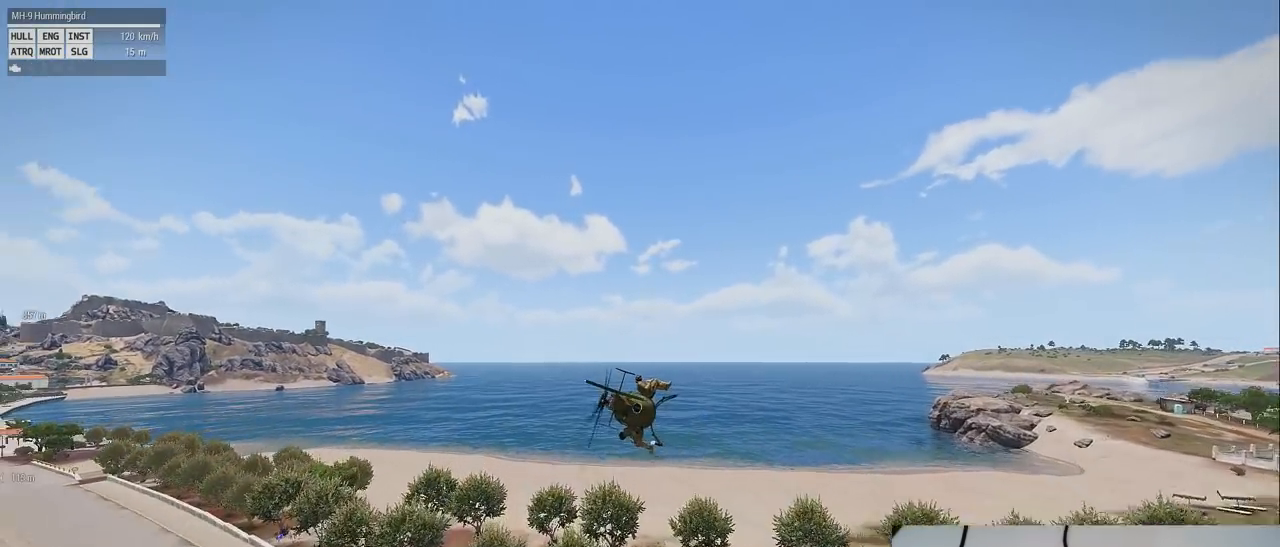
{"keys": ["q", "s", "shift"], "mouse": [], "events": [[260, "s", "down"]]}
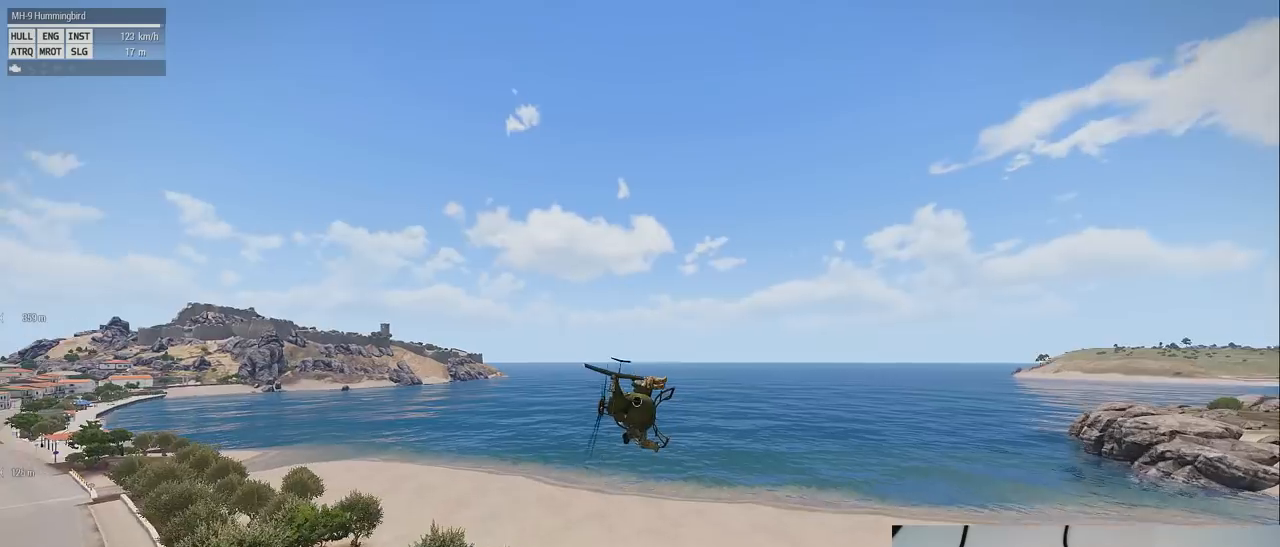
{"keys": ["shift"], "mouse": [], "events": [[160, "s", "up"], [320, "q", "up"]]}
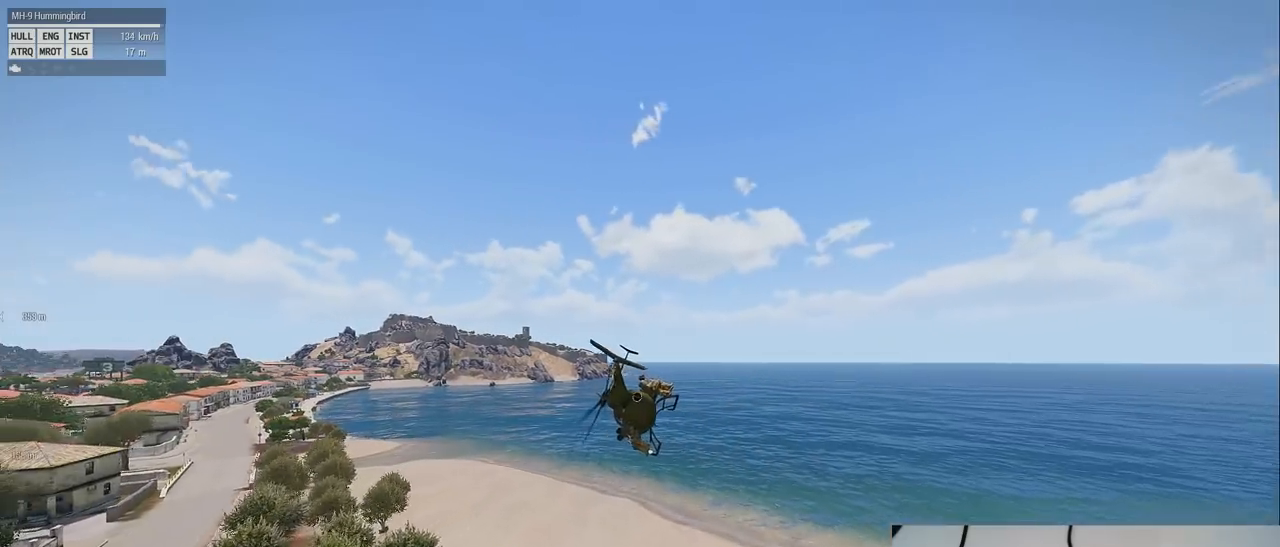
{"keys": ["shift"], "mouse": [], "events": []}
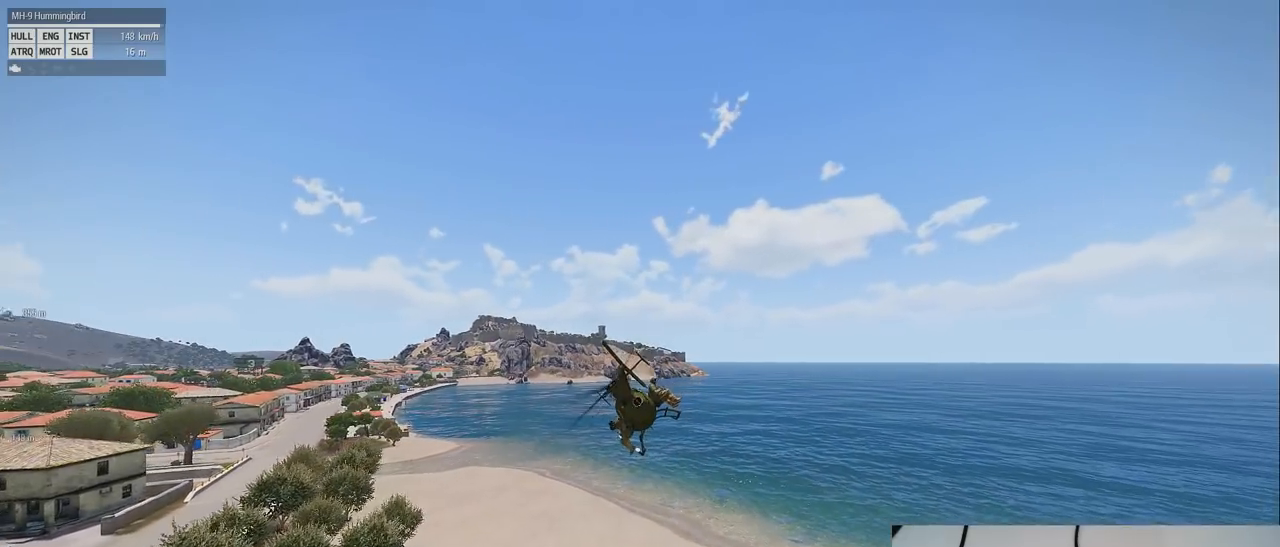
{"keys": ["shift"], "mouse": [], "events": []}
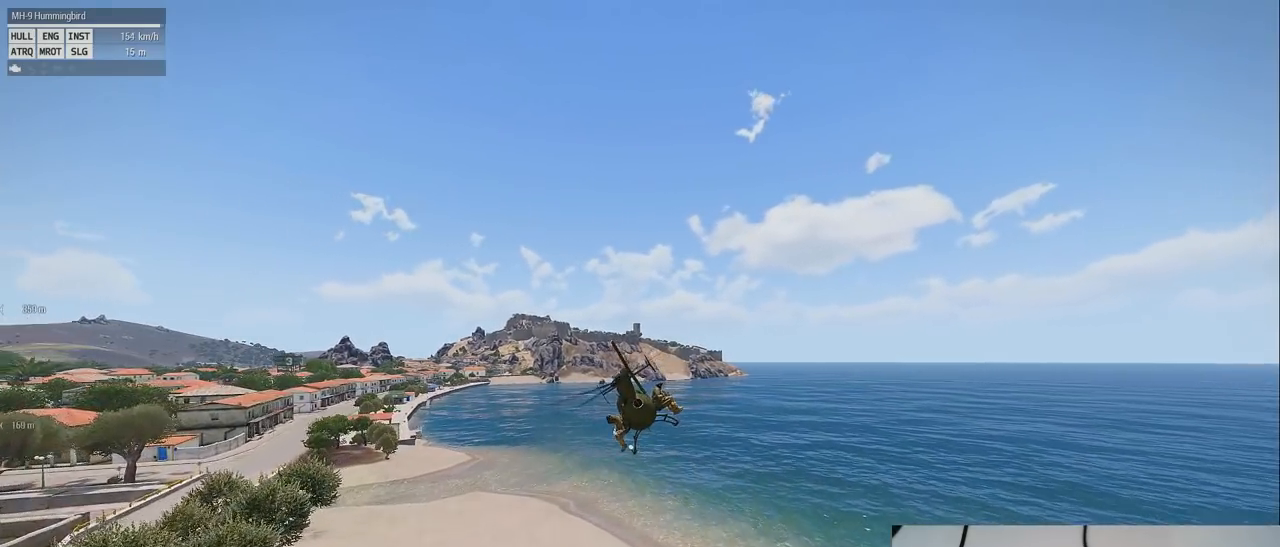
{"keys": ["alt", "shift"], "mouse": [], "events": [[300, "alt", "down"]]}
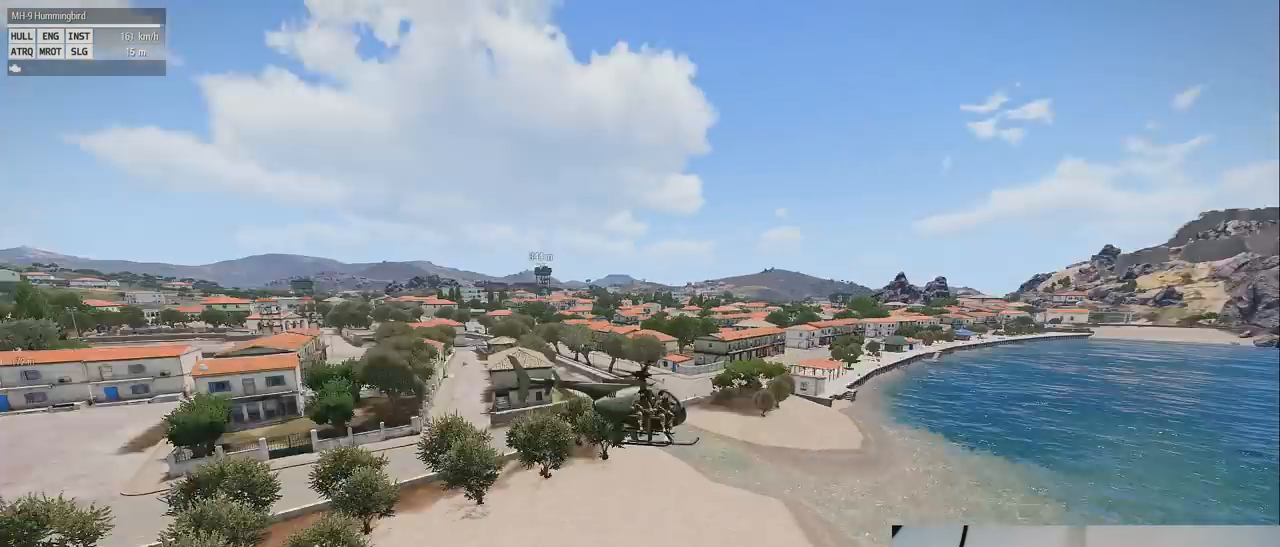
{"keys": ["alt", "shift"], "mouse": [], "events": []}
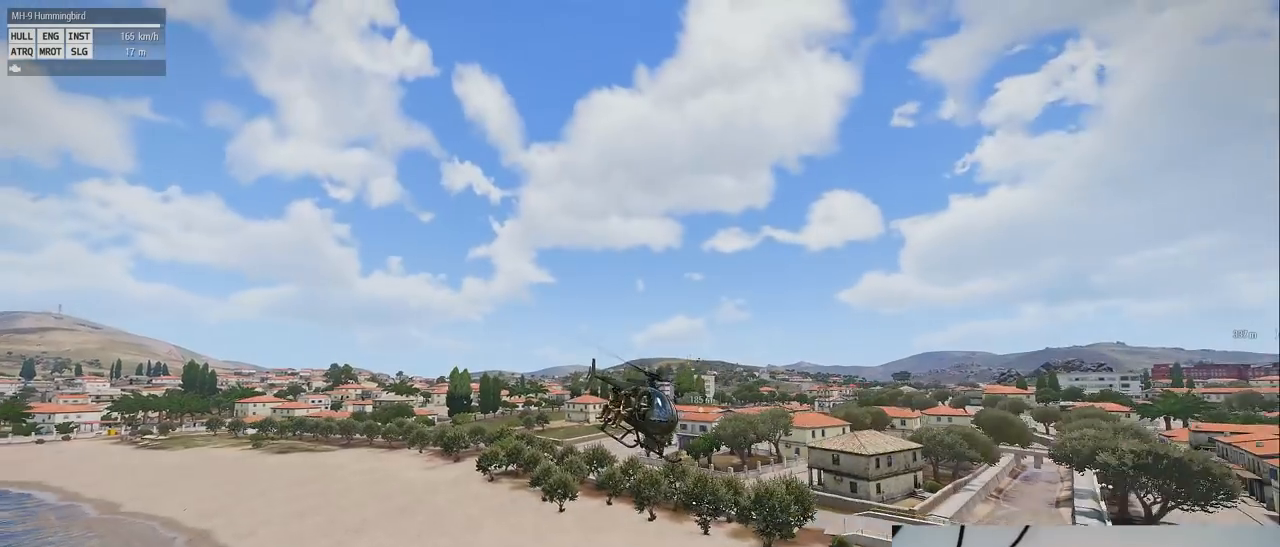
{"keys": ["alt", "shift"], "mouse": [], "events": []}
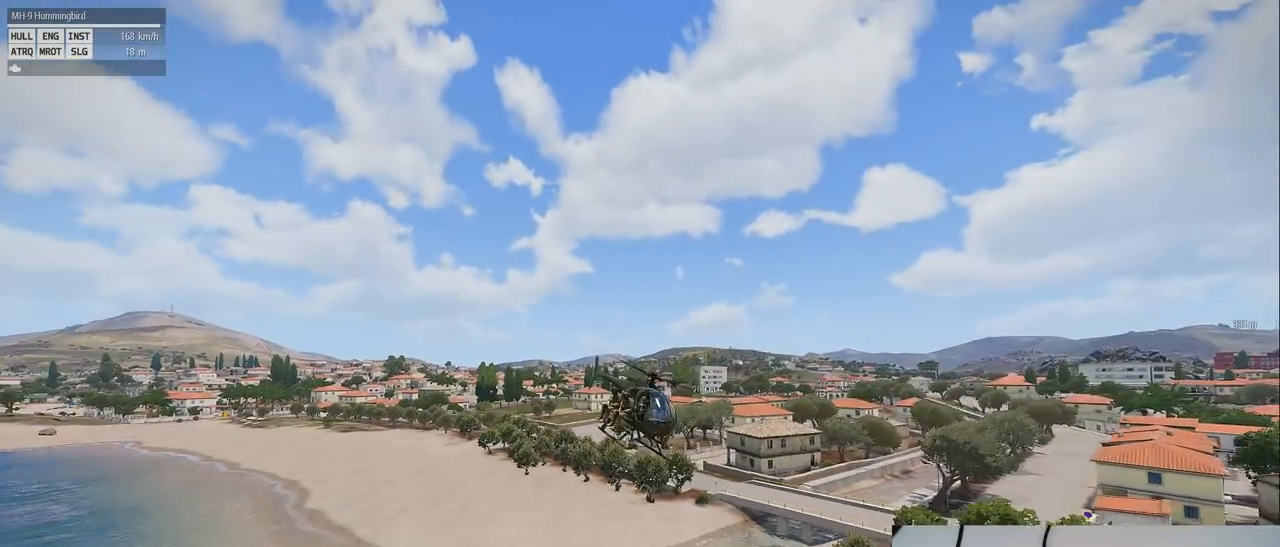
{"keys": ["shift"], "mouse": [], "events": [[20, "alt", "up"]]}
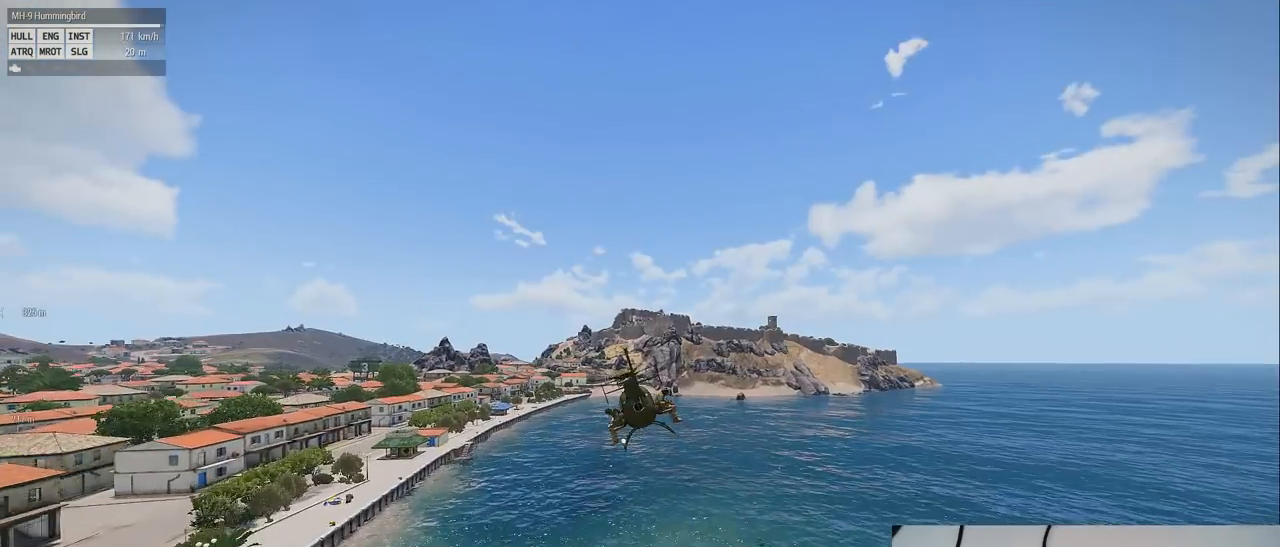
{"keys": ["shift"], "mouse": [], "events": []}
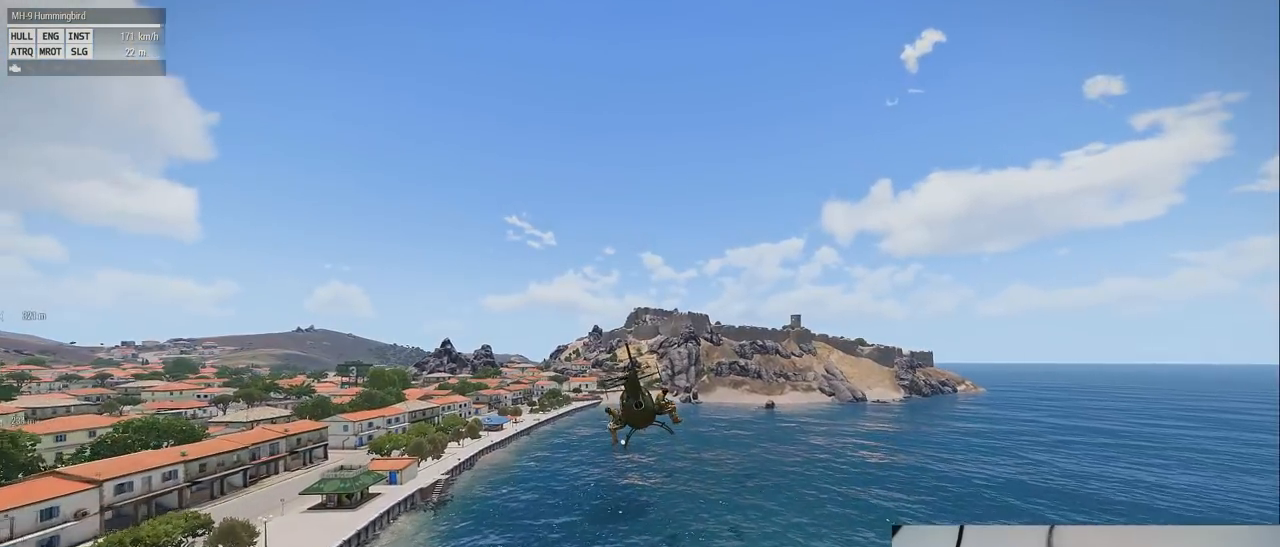
{"keys": ["shift"], "mouse": [], "events": []}
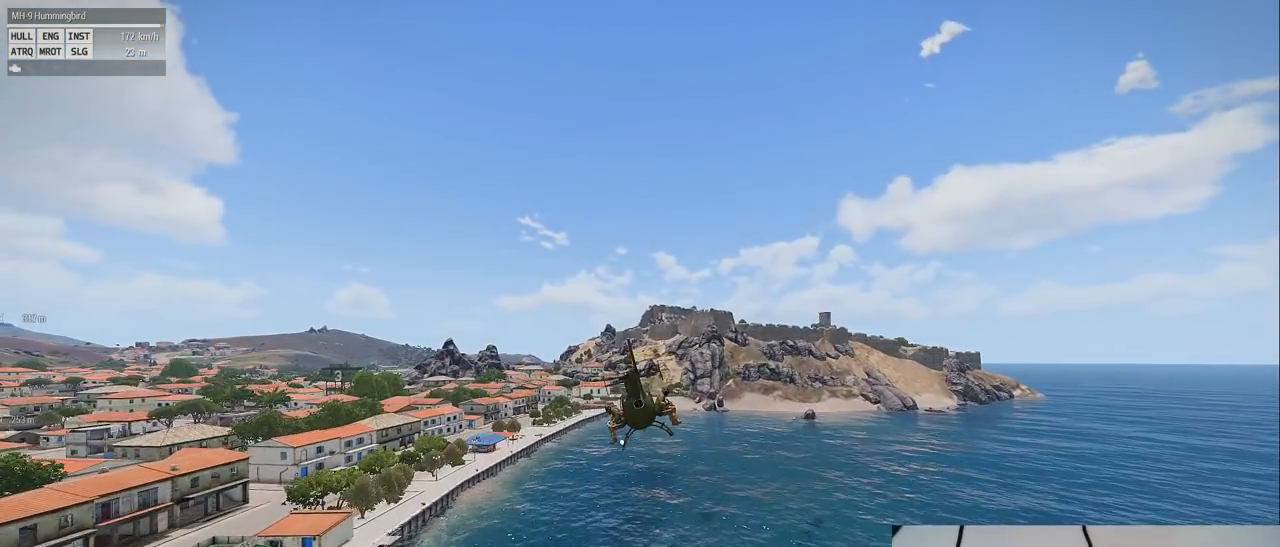
{"keys": ["shift"], "mouse": [], "events": []}
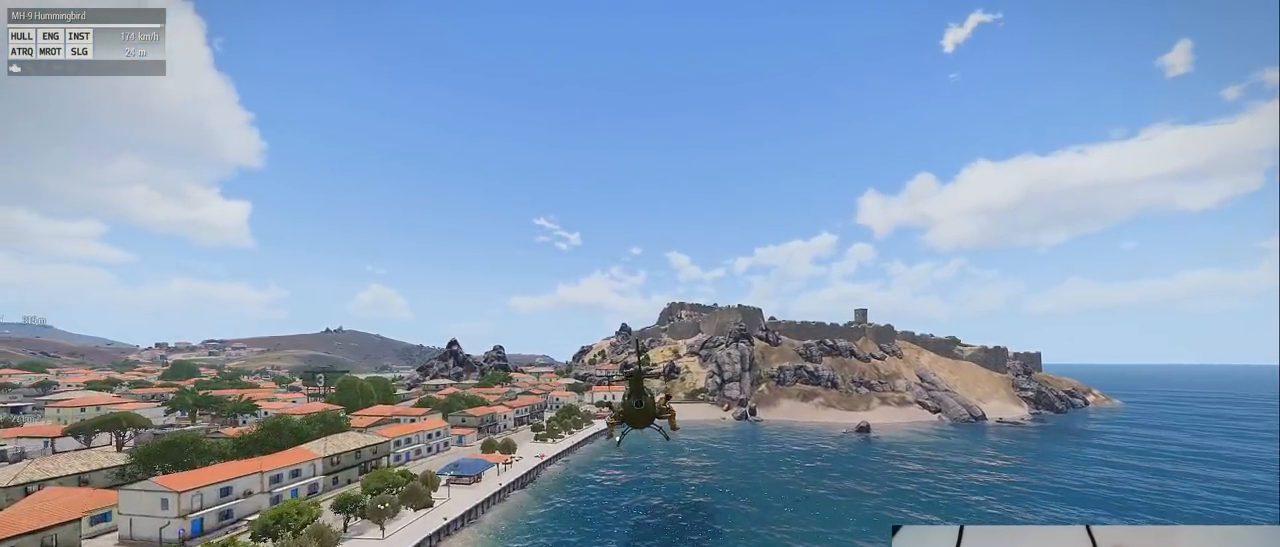
{"keys": ["shift"], "mouse": [], "events": []}
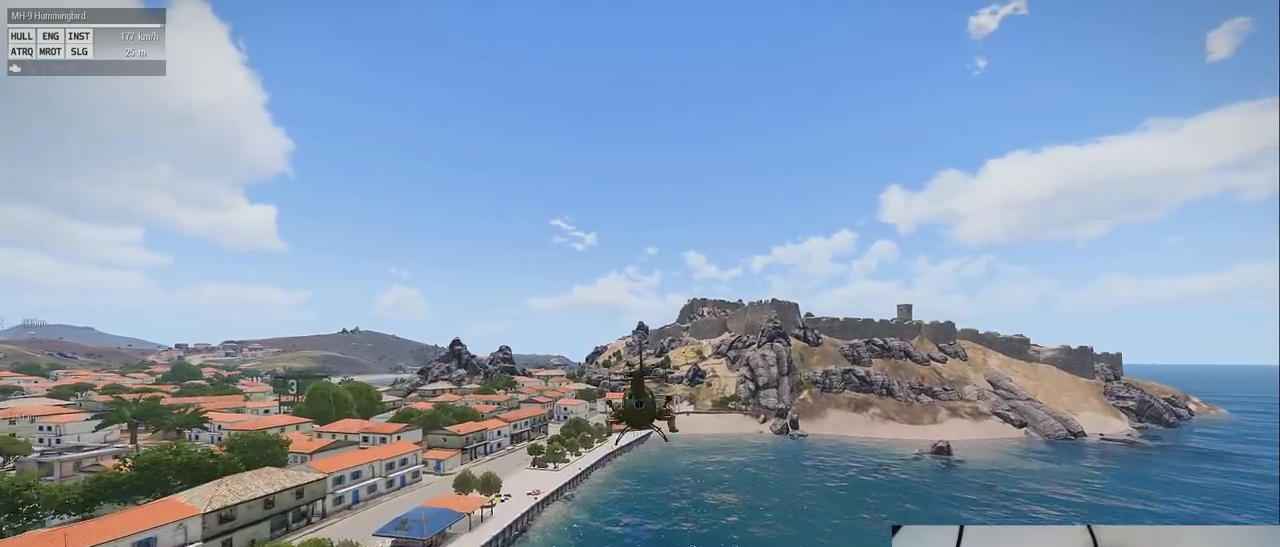
{"keys": ["shift"], "mouse": [], "events": []}
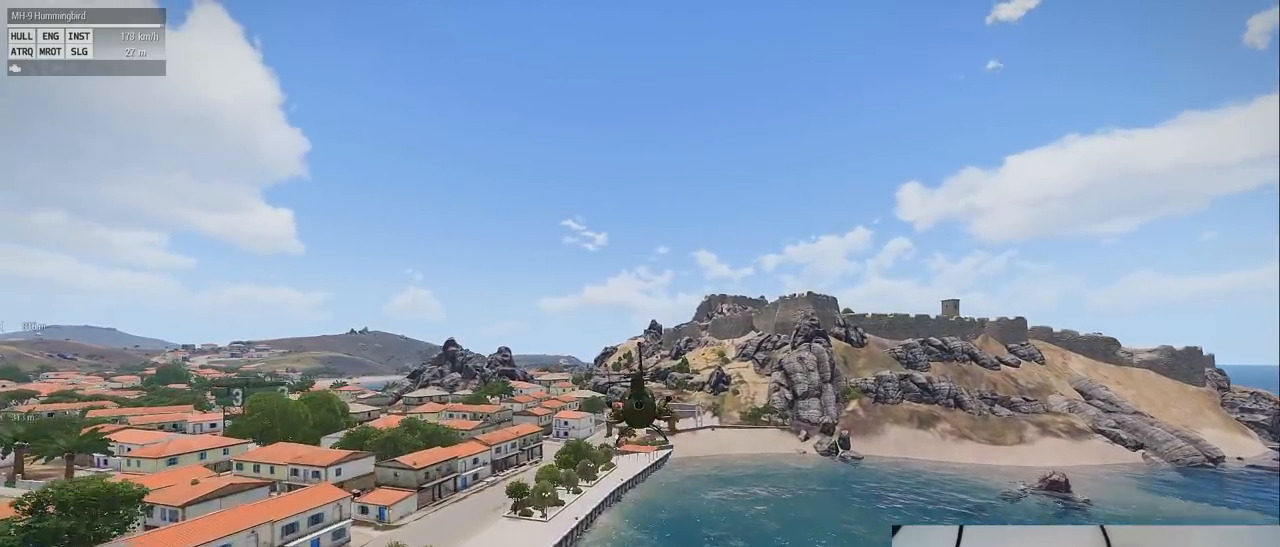
{"keys": ["shift"], "mouse": [], "events": []}
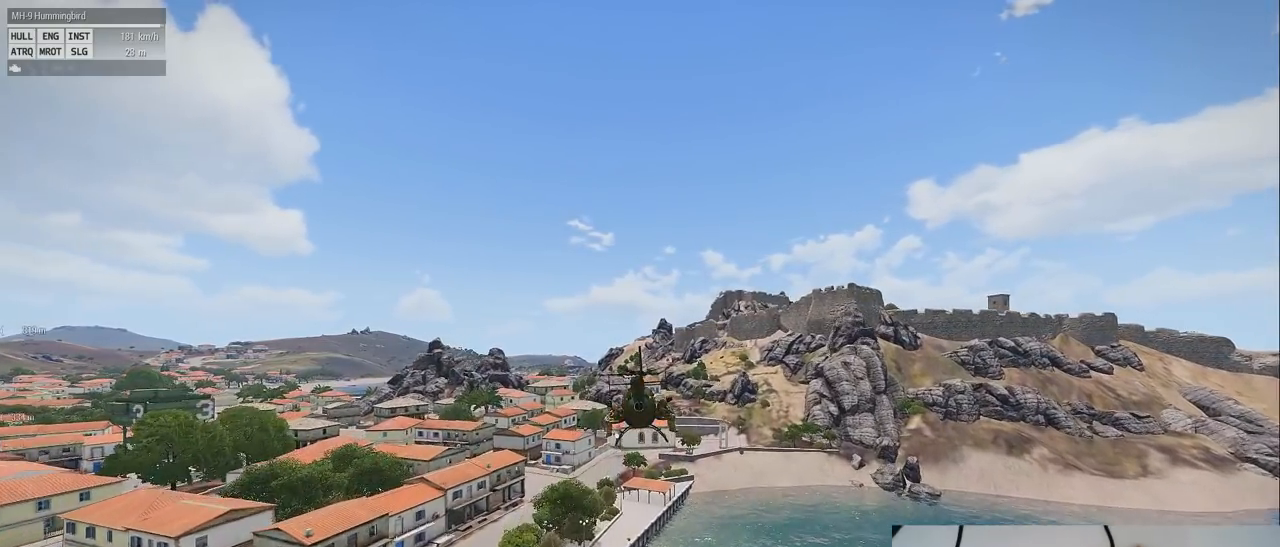
{"keys": ["shift"], "mouse": [], "events": []}
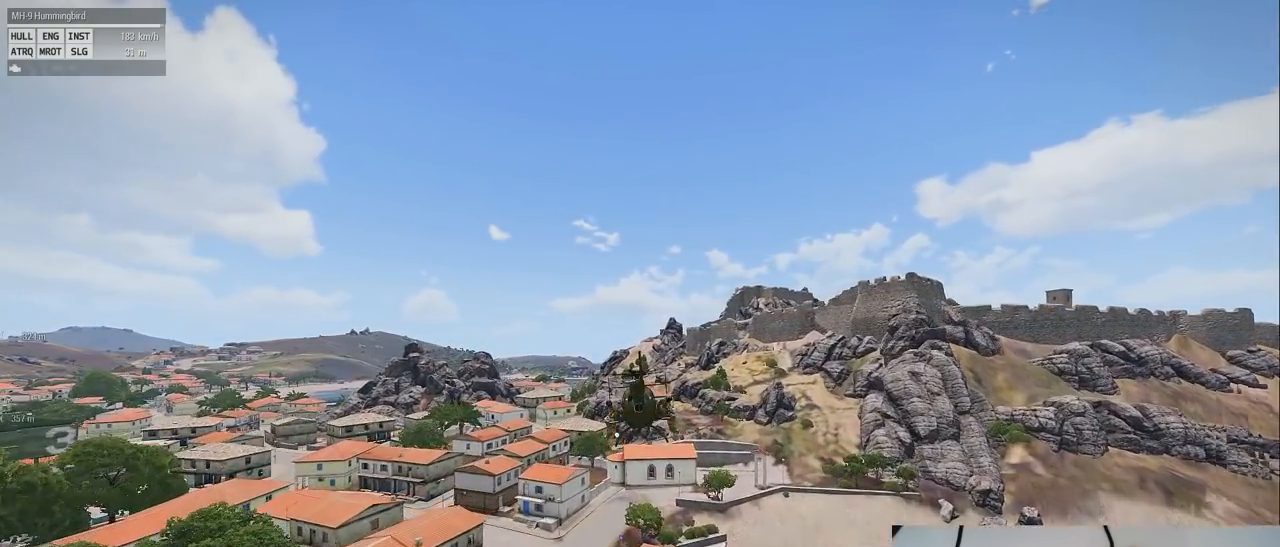
{"keys": ["shift"], "mouse": [], "events": []}
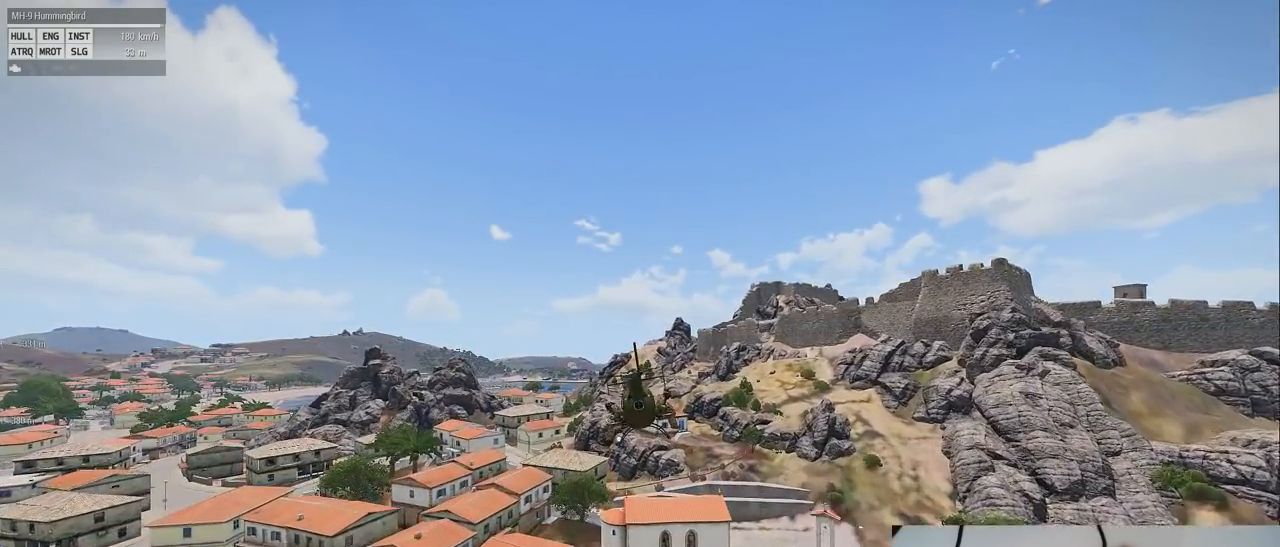
{"keys": ["shift"], "mouse": [], "events": []}
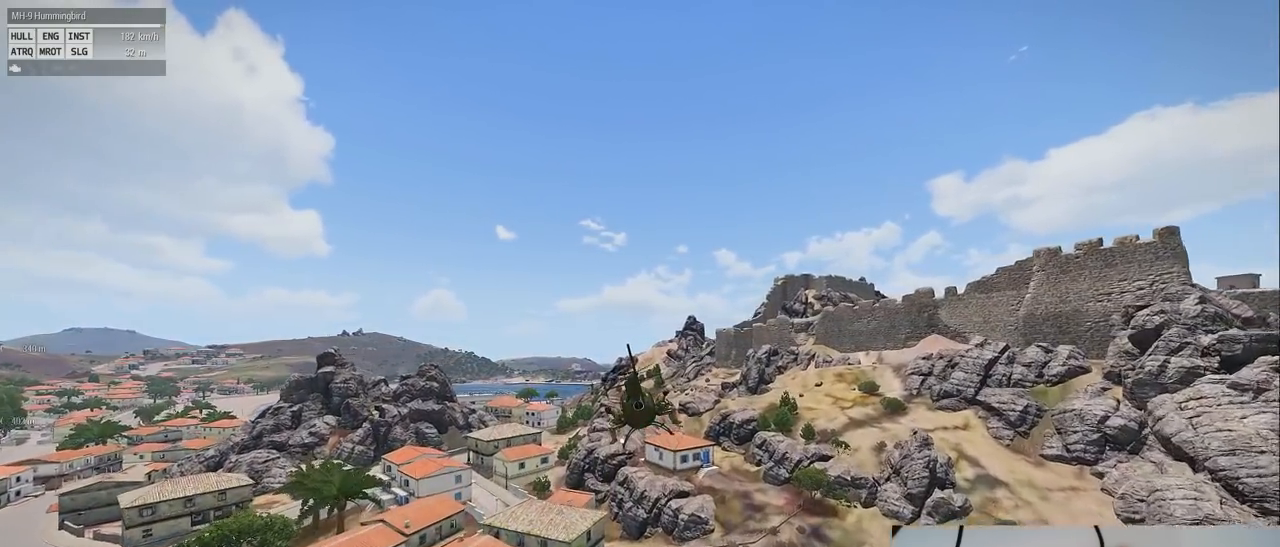
{"keys": ["shift"], "mouse": [], "events": []}
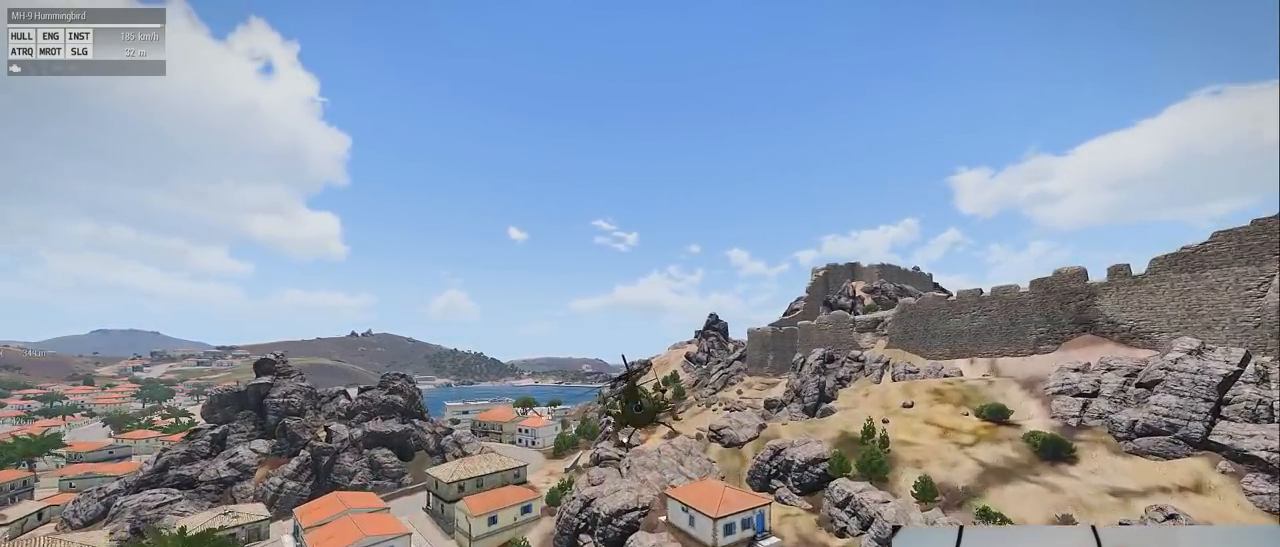
{"keys": ["shift"], "mouse": [], "events": []}
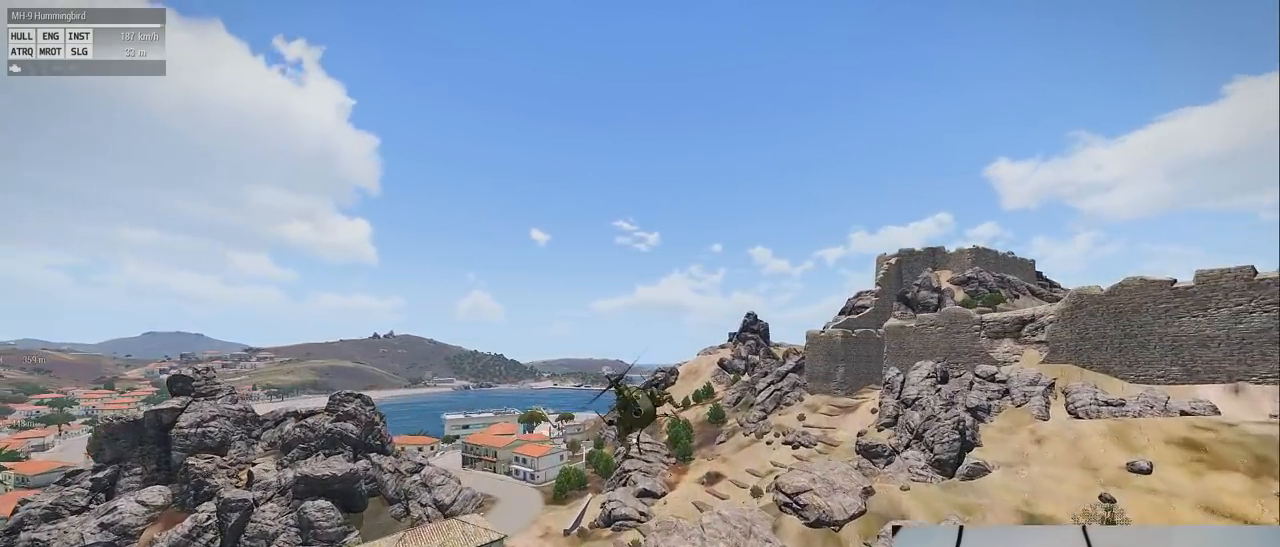
{"keys": ["shift"], "mouse": [], "events": [[180, "s", "down"], [400, "s", "up"]]}
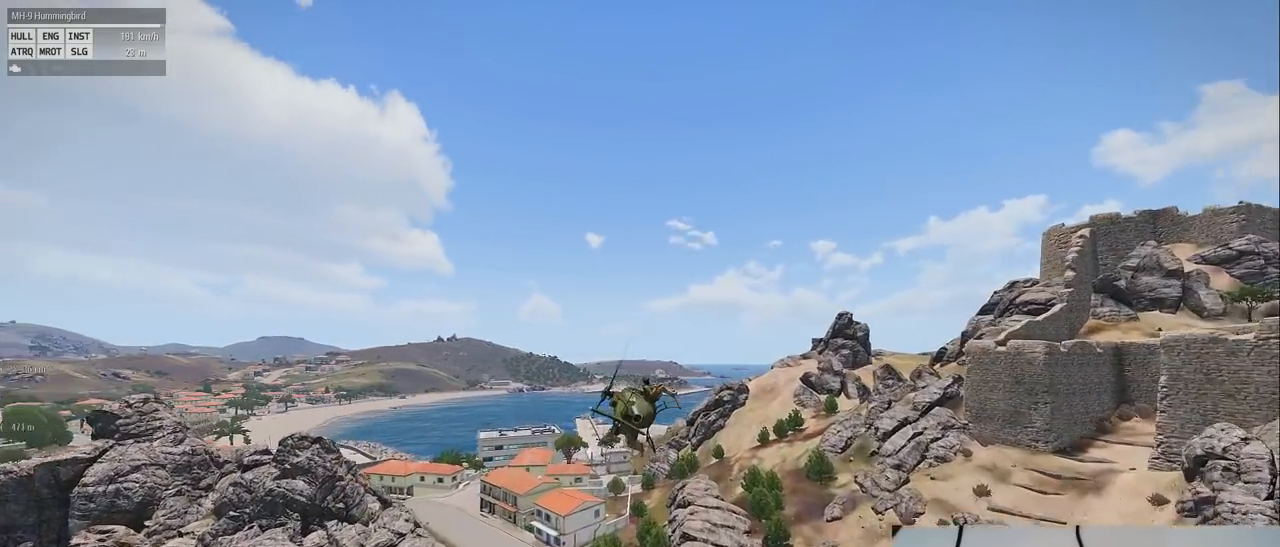
{"keys": ["shift"], "mouse": [], "events": []}
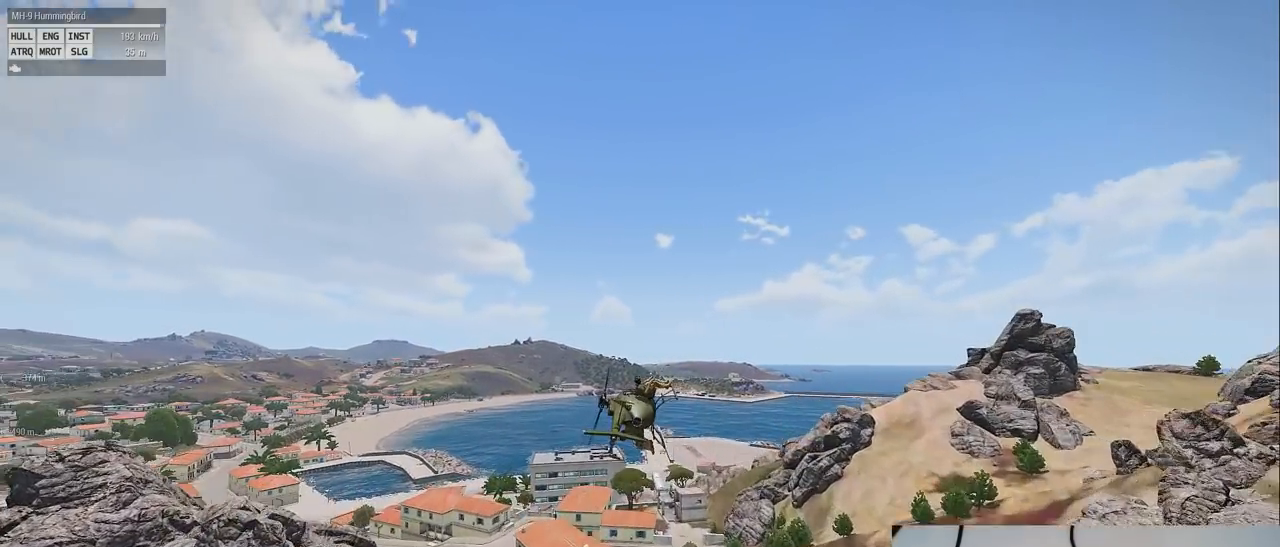
{"keys": ["shift"], "mouse": [], "events": []}
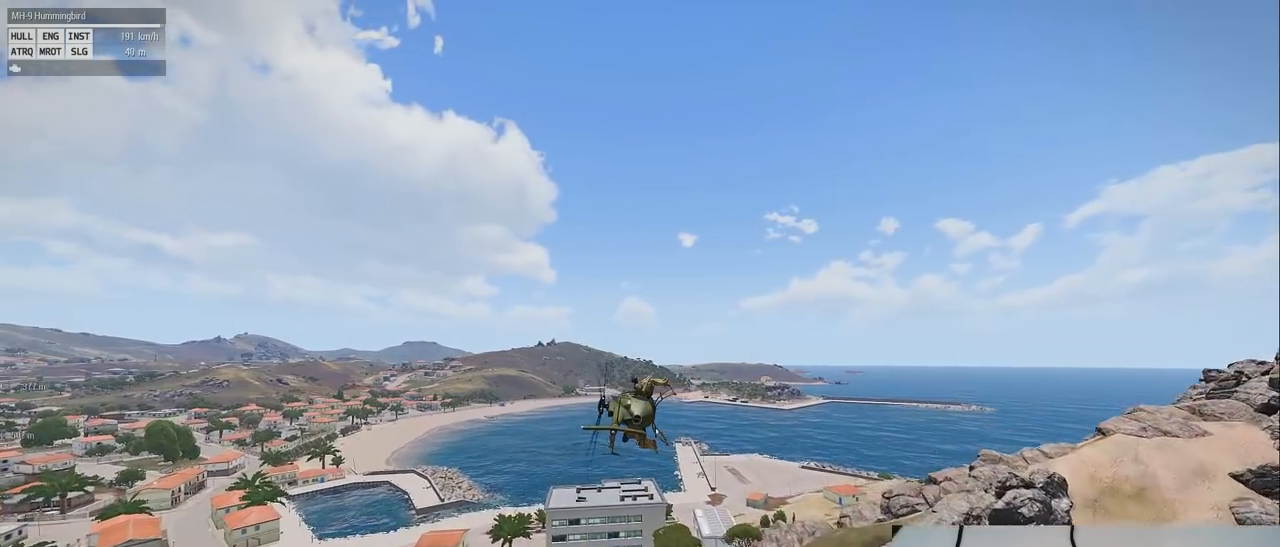
{"keys": ["s", "shift"], "mouse": [], "events": [[320, "s", "down"]]}
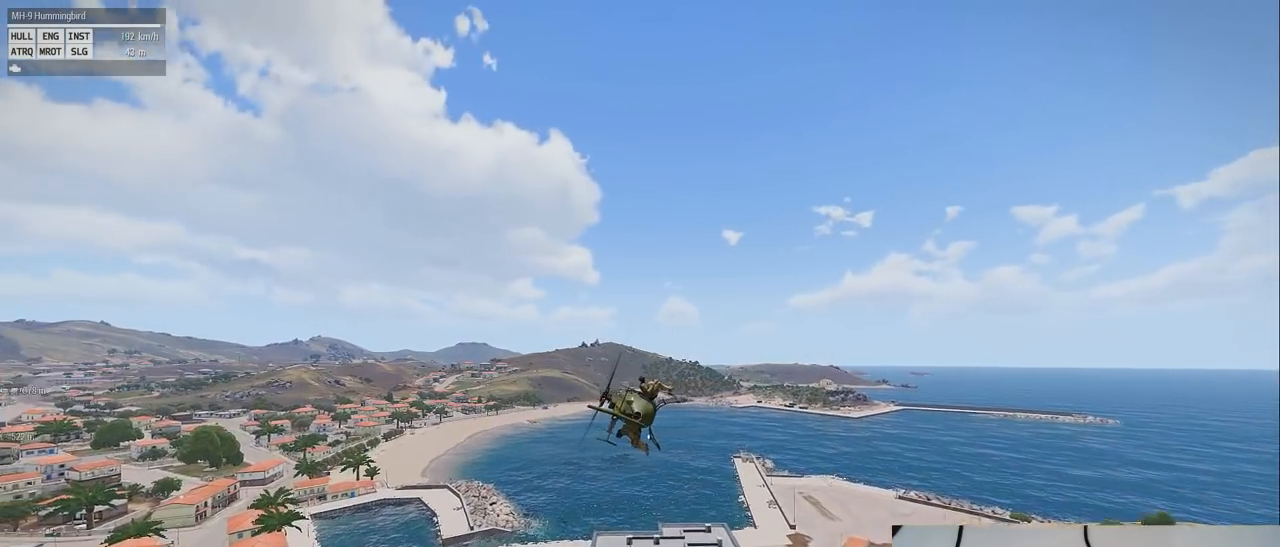
{"keys": ["q", "shift"], "mouse": [], "events": [[40, "s", "up"], [120, "q", "down"]]}